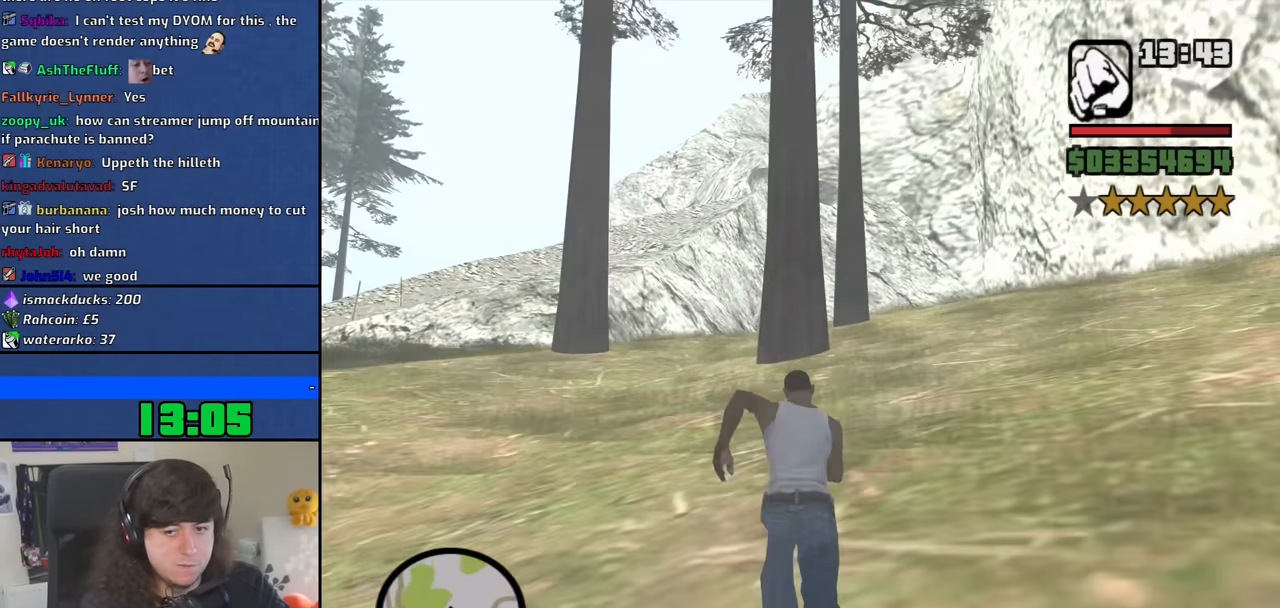
Gameplay with keyboard and mouse; each line is a JSON object with the keys and mouse buttons held at the frame after it. "events" lists presses ("down") and releases ("up") of "1", "2", "3", "4", "5", "6", "8", "a", "alt", "b", "c", "ctrl", "d", "down", "e", "escape", "f", "f1", "f2", "f3", "g", "h", "left", "n", "num2", "q", "r", "right", "s", "shift", "space", "t", "tab", "up", "v", "w", "x", "y", "z", "mouse_left", "mouse_middle", "mouse_right", "mouse_wheel_up" and "mouse_wheel_down" between this image and that frame as [ms after this image, input, new state], when the widget could be followed in between. "mouse_left", "mouse_middle", "mouse_right", "mouse_wheel_up", "mouse_wheel_down" = the "left", "middle", "right", "wheel_up", "wheel_down" buttons of the "mouse" list. No other keys are recorded. Mouse movement is not recorded.
{"keys": ["w"], "mouse": [], "events": [[50, "space", "down"], [100, "space", "up"], [183, "space", "down"], [233, "space", "up"], [366, "space", "down"], [416, "space", "up"]]}
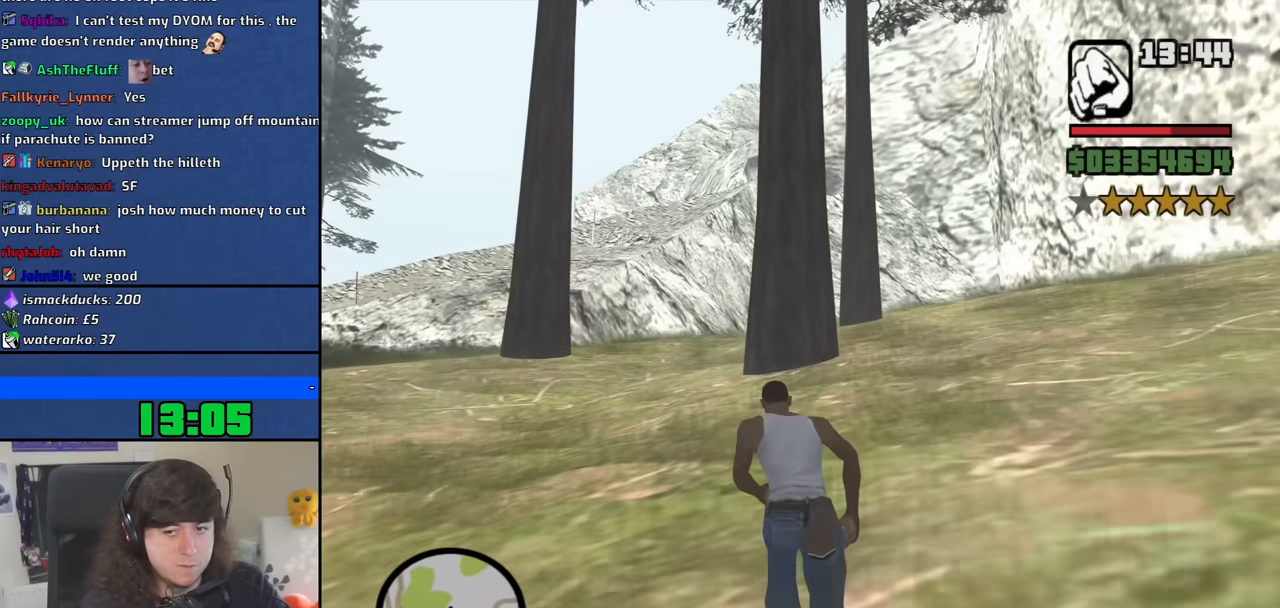
{"keys": ["a", "space", "w"], "mouse": [], "events": [[16, "space", "down"], [66, "a", "down"], [66, "space", "up"], [150, "space", "down"], [250, "space", "up"], [350, "space", "down"], [383, "space", "up"], [483, "space", "down"]]}
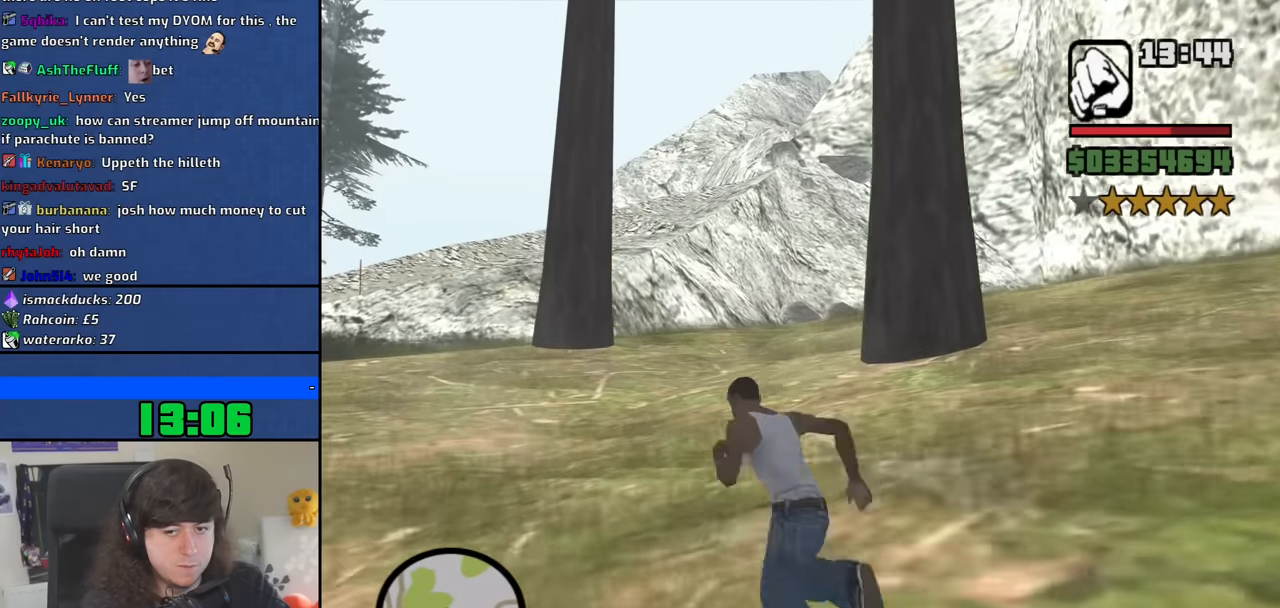
{"keys": ["a", "space", "w"], "mouse": [], "events": [[83, "space", "up"], [166, "space", "down"], [216, "space", "up"], [316, "space", "down"], [350, "space", "up"], [500, "space", "down"]]}
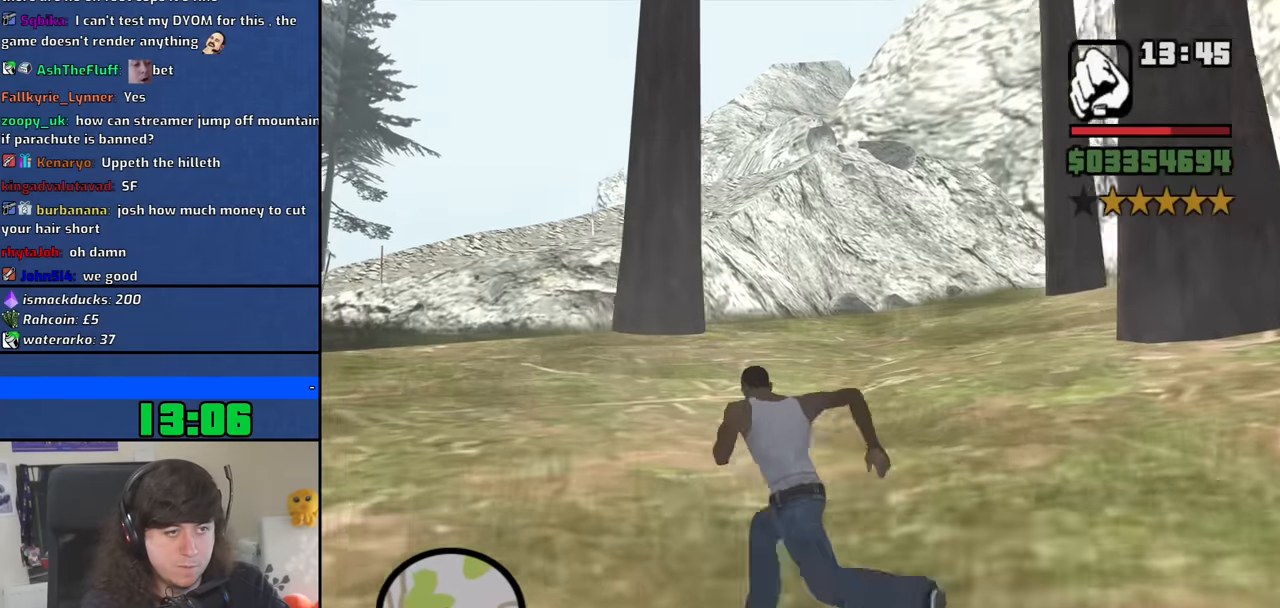
{"keys": ["a", "space", "w"], "mouse": [], "events": [[50, "space", "up"], [133, "space", "down"], [183, "space", "up"], [333, "space", "down"], [366, "space", "up"], [466, "space", "down"]]}
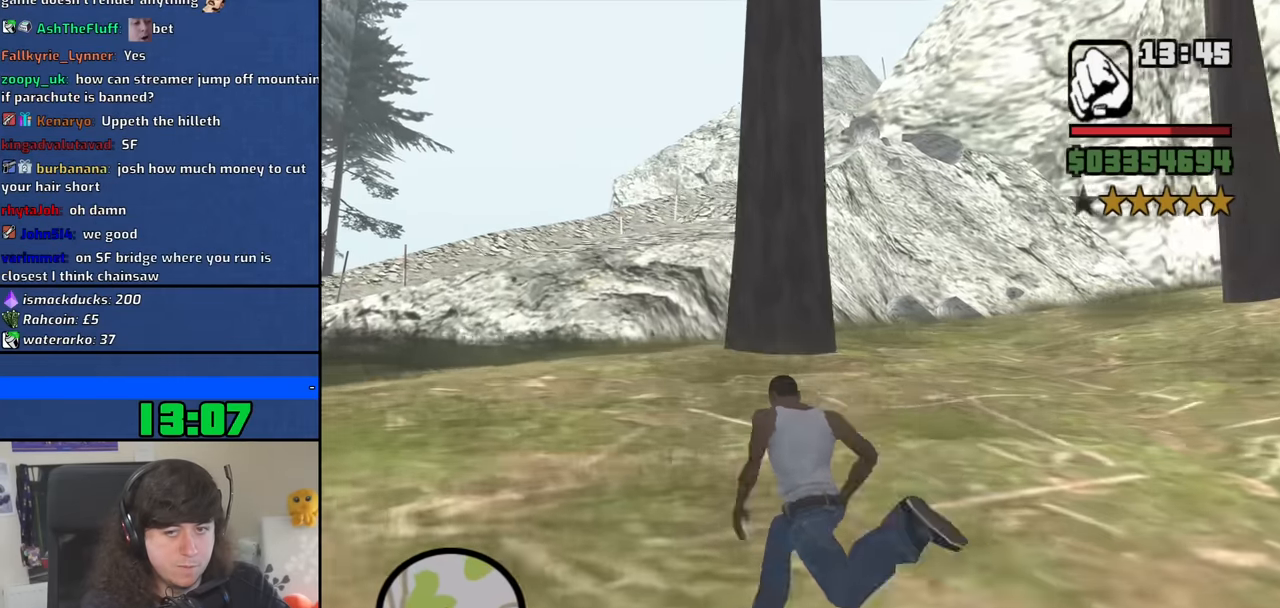
{"keys": ["a", "w"], "mouse": [], "events": [[16, "space", "up"], [150, "space", "down"], [200, "space", "up"], [300, "space", "down"], [333, "space", "up"], [433, "space", "down"], [483, "space", "up"]]}
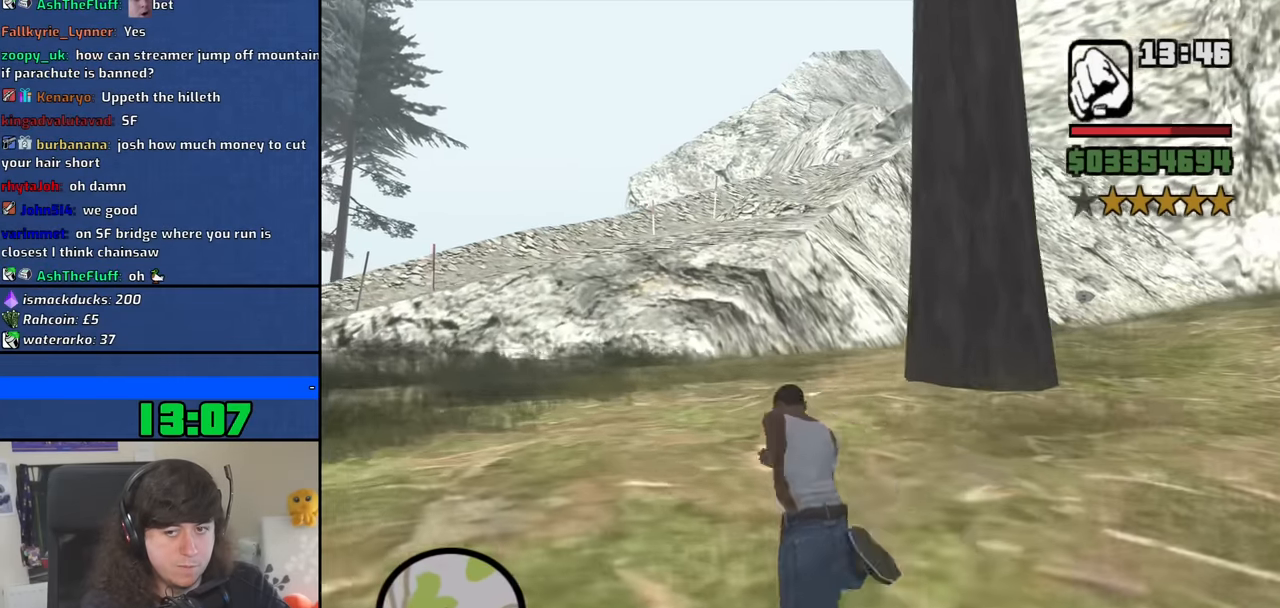
{"keys": ["a", "w"], "mouse": [], "events": [[116, "space", "down"], [166, "space", "up"], [266, "space", "down"], [316, "space", "up"], [400, "space", "down"], [500, "space", "up"]]}
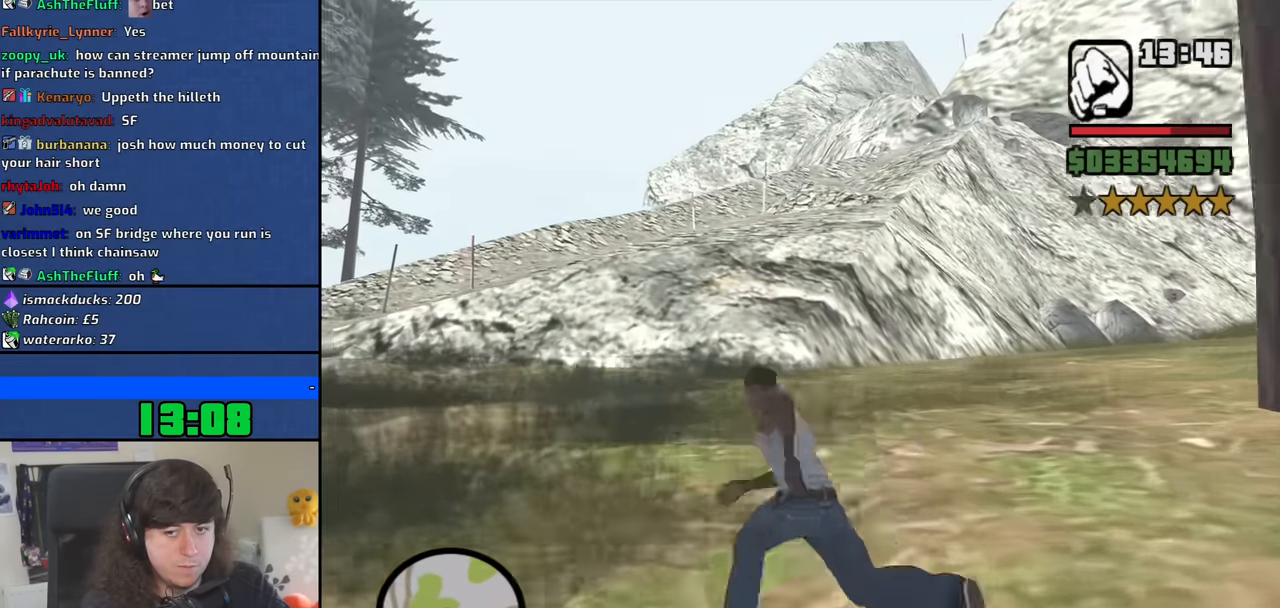
{"keys": ["a", "space", "w"], "mouse": [], "events": [[100, "space", "down"], [133, "space", "up"], [283, "space", "down"], [333, "space", "up"], [416, "space", "down"]]}
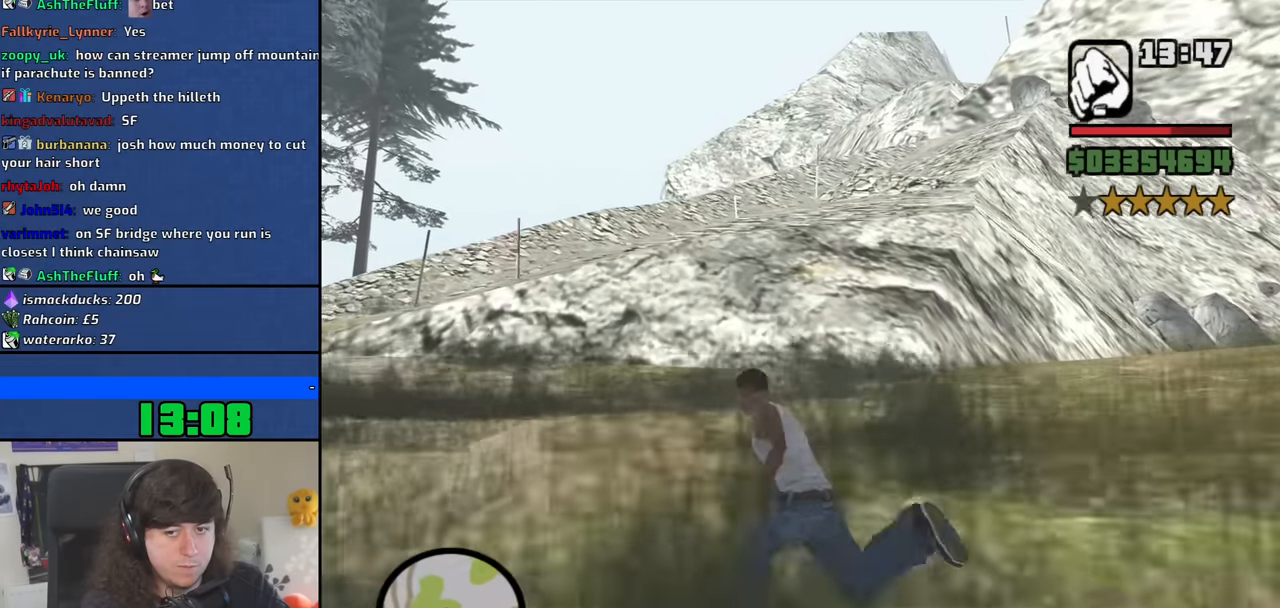
{"keys": ["w"], "mouse": [], "events": [[16, "space", "up"], [100, "space", "down"], [150, "space", "up"], [300, "space", "down"], [333, "space", "up"], [383, "a", "up"], [433, "space", "down"], [483, "space", "up"]]}
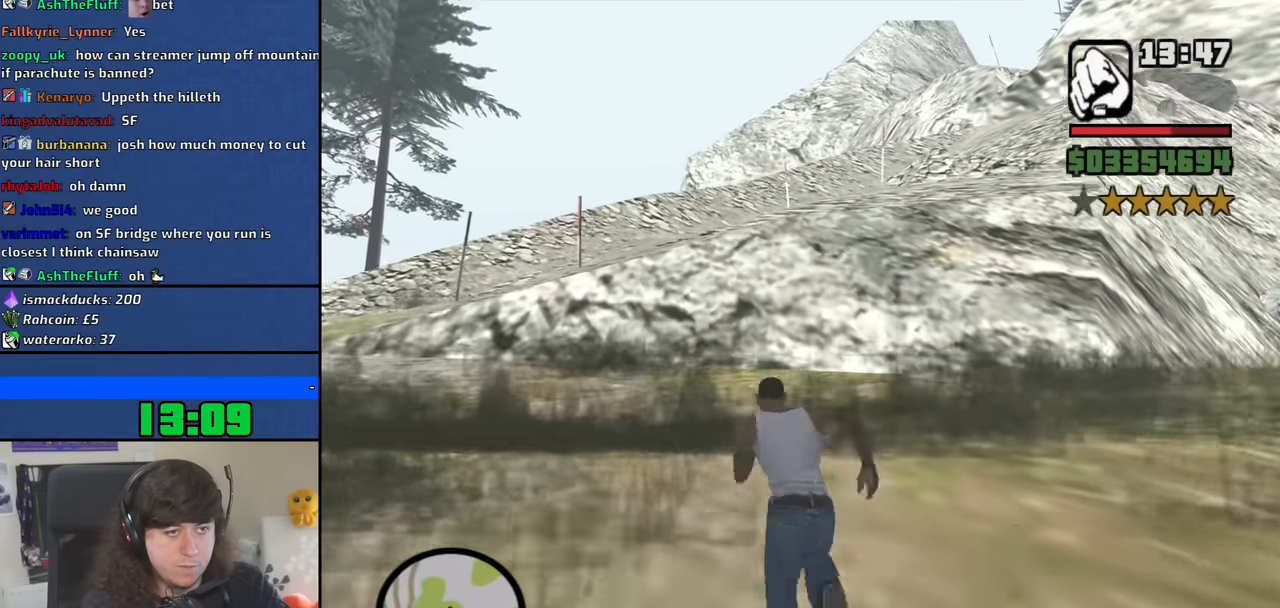
{"keys": ["space", "w"], "mouse": [], "events": [[83, "space", "down"], [166, "space", "up"], [266, "space", "down"], [366, "space", "up"], [500, "space", "down"]]}
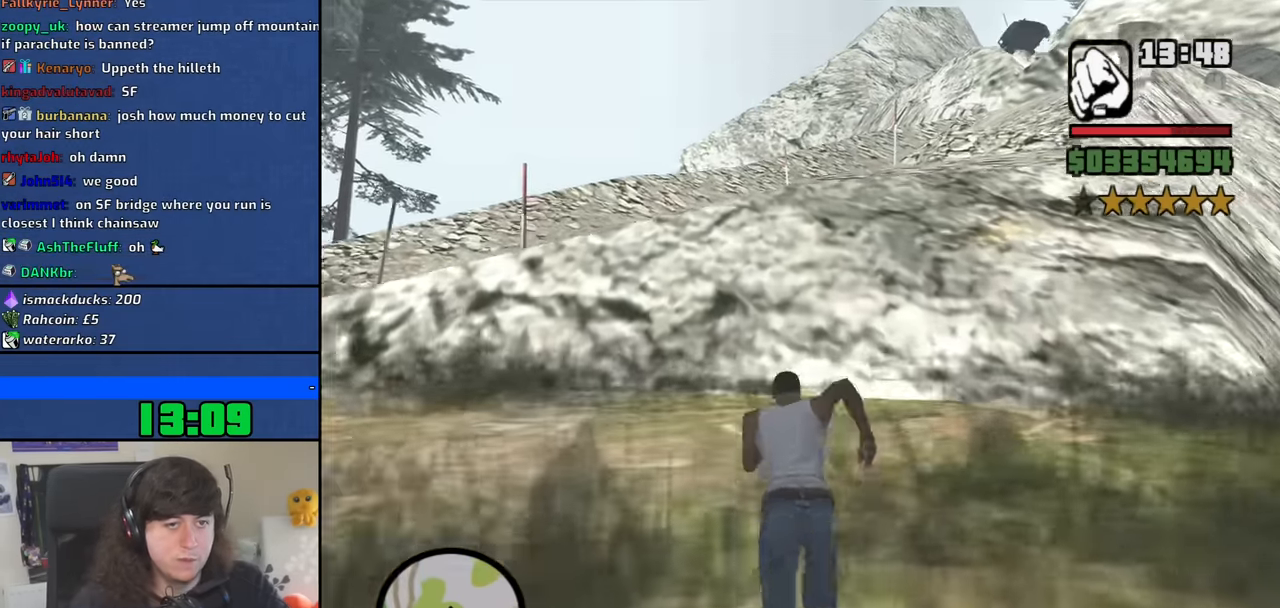
{"keys": ["space", "w"], "mouse": [], "events": [[100, "space", "up"], [183, "space", "down"], [333, "space", "up"], [416, "space", "down"]]}
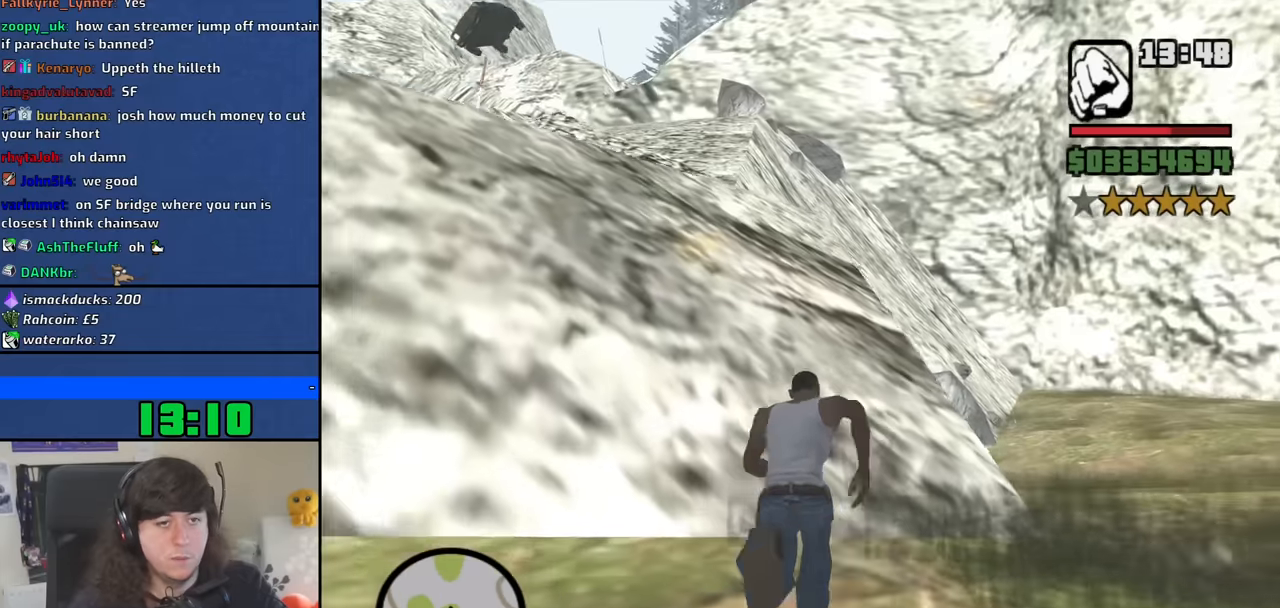
{"keys": ["w"], "mouse": [], "events": [[16, "space", "up"], [100, "space", "down"], [200, "space", "up"], [333, "space", "down"], [433, "space", "up"]]}
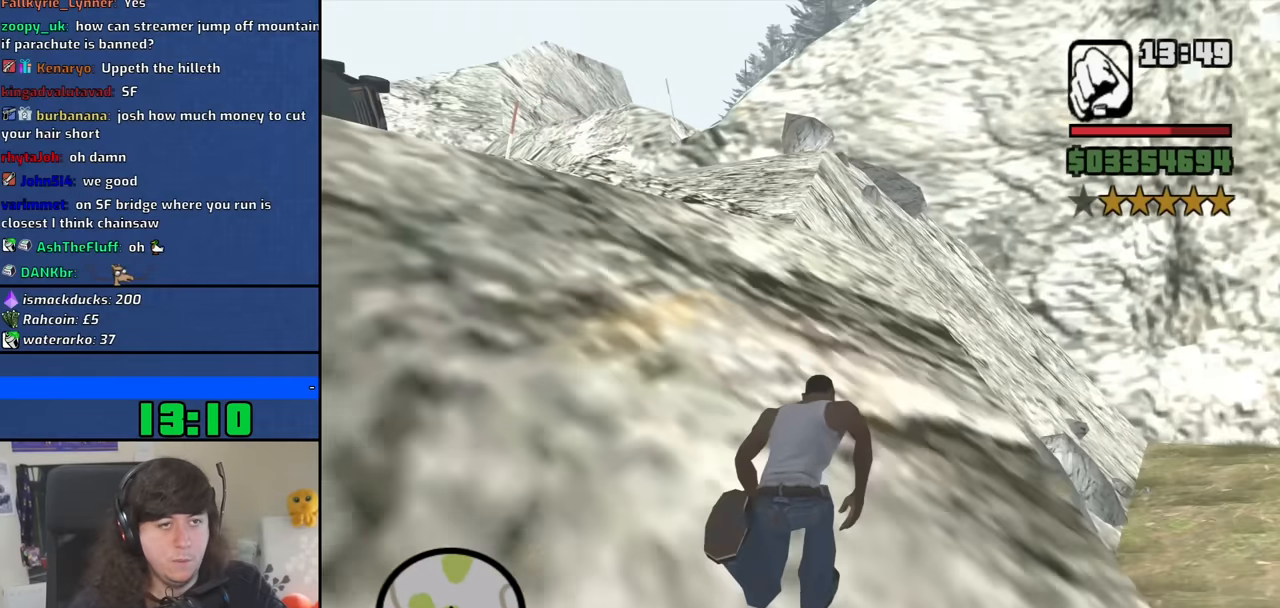
{"keys": ["space", "w"], "mouse": [], "events": [[33, "space", "down"], [116, "space", "up"], [216, "space", "down"], [316, "space", "up"], [450, "space", "down"]]}
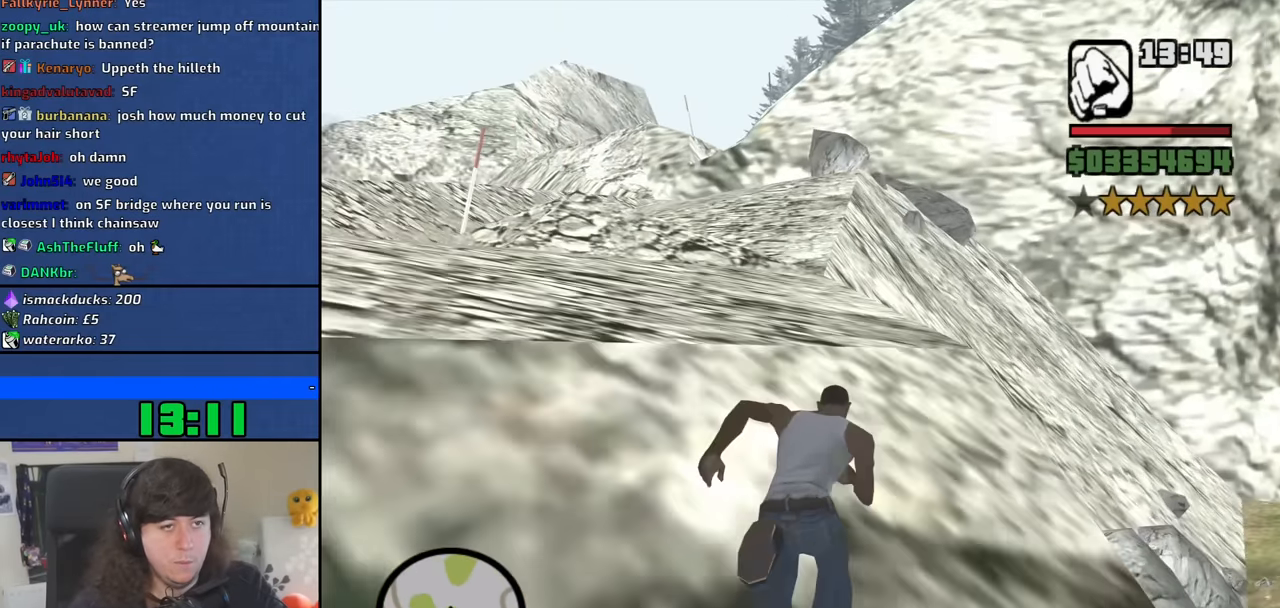
{"keys": ["w"], "mouse": [], "events": [[50, "space", "up"], [133, "space", "down"], [233, "space", "up"], [333, "space", "down"], [416, "space", "up"]]}
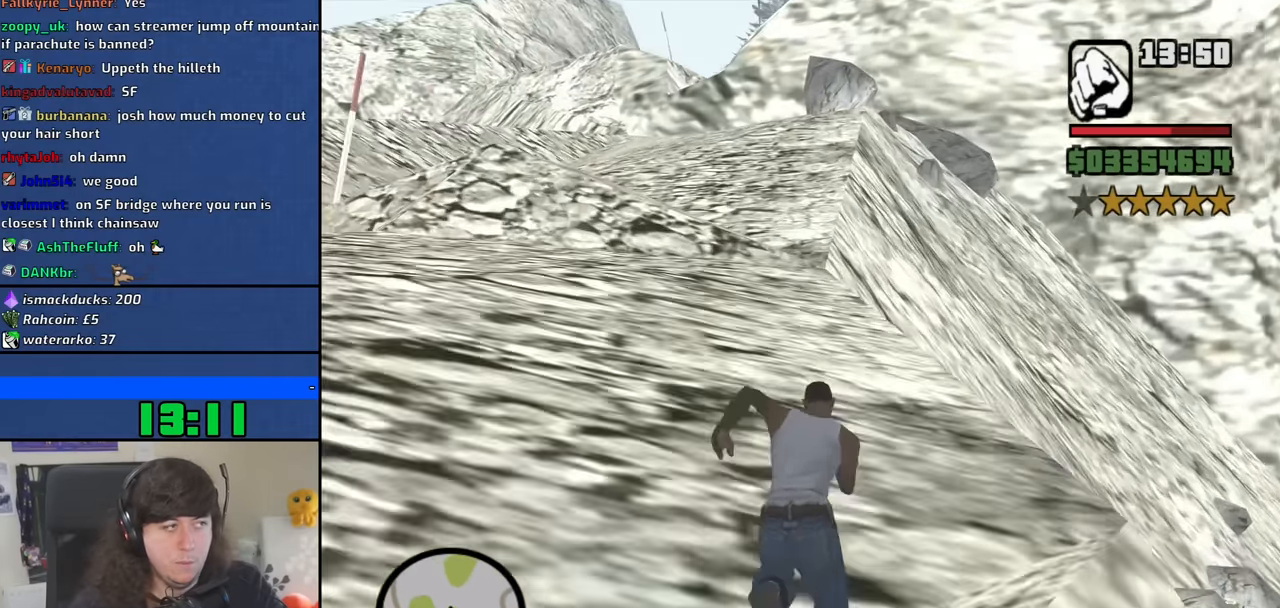
{"keys": ["space", "w"], "mouse": [], "events": [[16, "space", "down"], [100, "space", "up"], [250, "space", "down"], [300, "space", "up"], [433, "space", "down"]]}
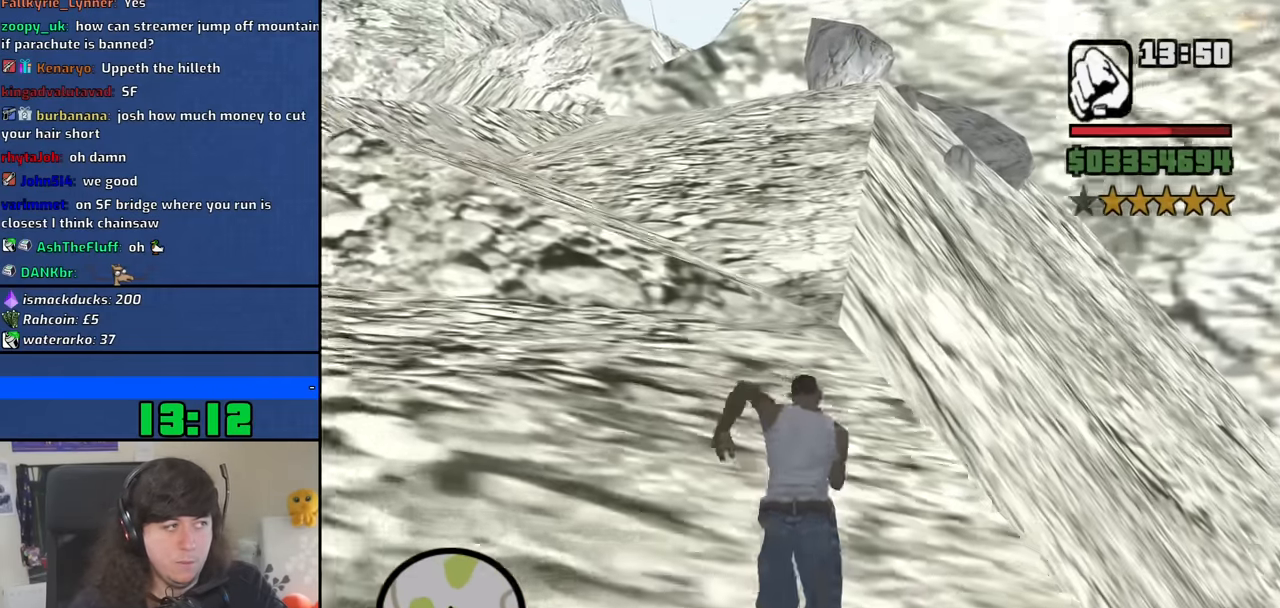
{"keys": ["w"], "mouse": [], "events": [[33, "space", "up"], [166, "space", "down"], [216, "space", "up"], [366, "space", "down"], [400, "space", "up"]]}
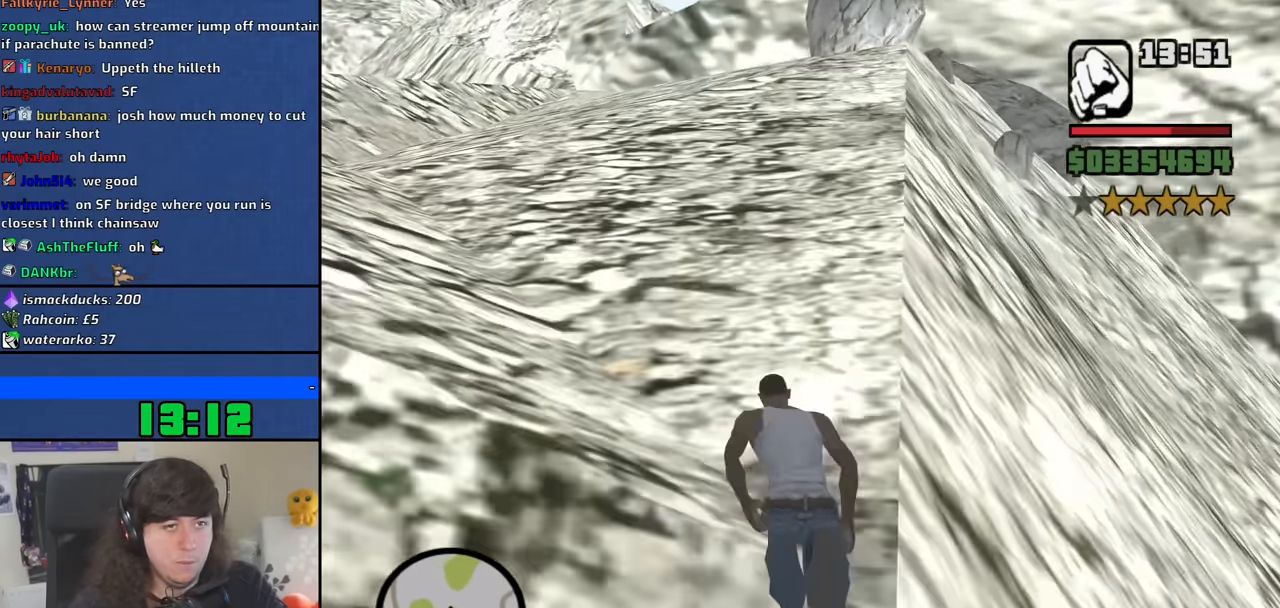
{"keys": ["space", "w"], "mouse": [], "events": [[50, "space", "down"], [133, "space", "up"], [233, "space", "down"], [333, "space", "up"], [416, "space", "down"]]}
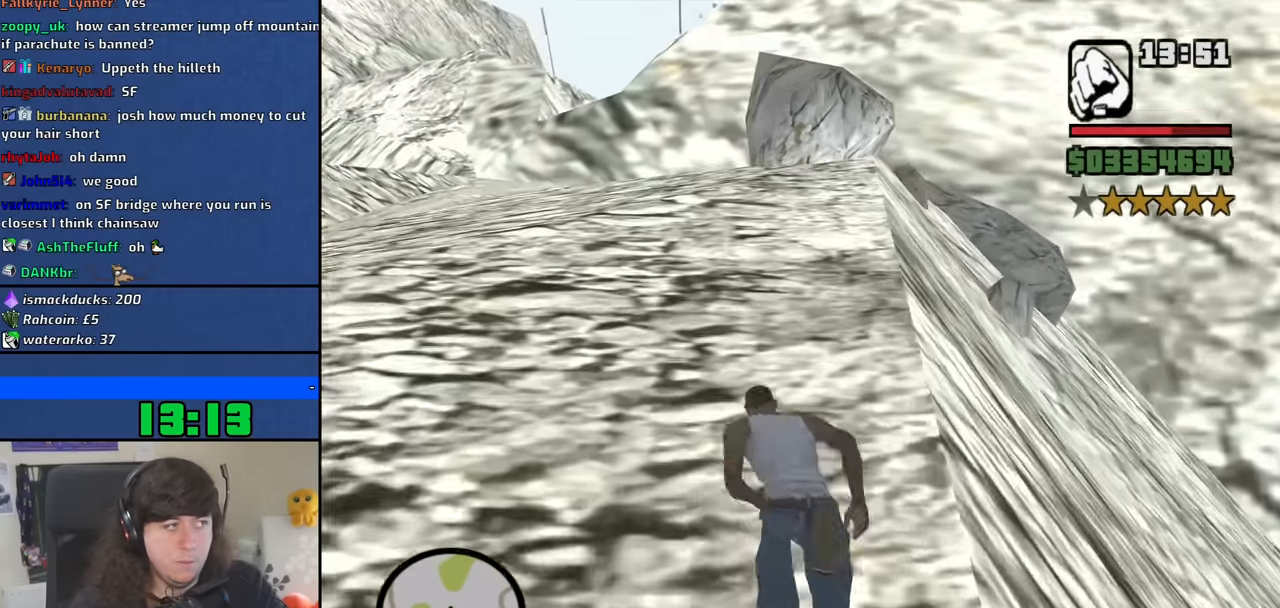
{"keys": ["w"], "mouse": [], "events": [[16, "space", "up"], [150, "space", "down"], [200, "space", "up"], [300, "space", "down"], [383, "space", "up"]]}
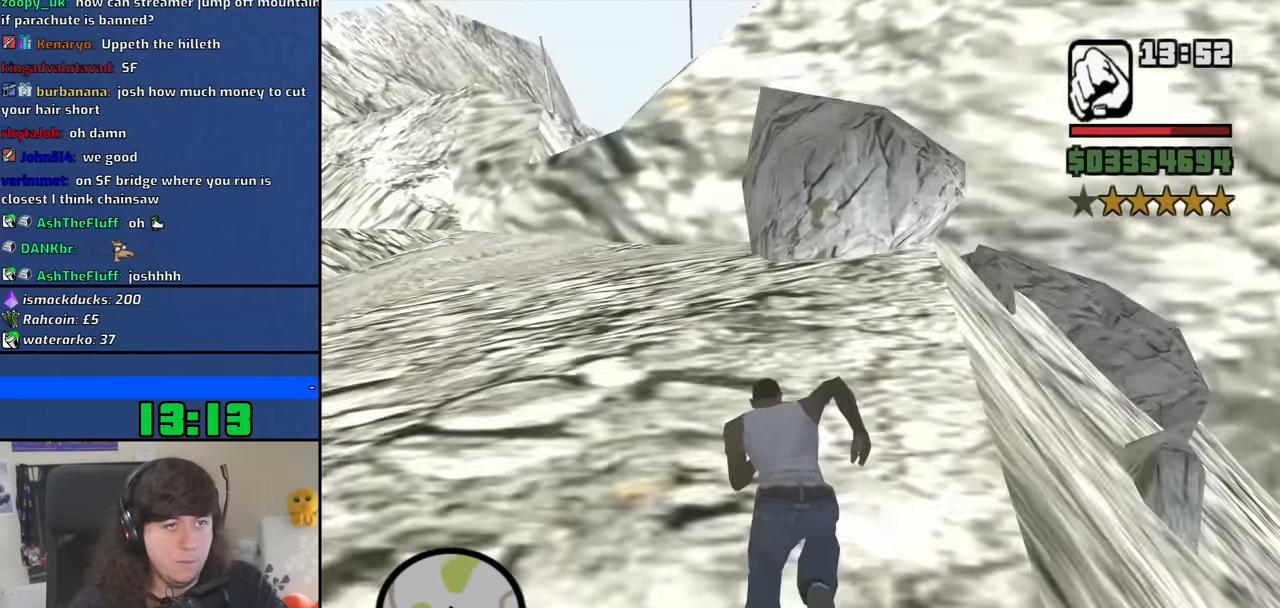
{"keys": ["w"], "mouse": [], "events": [[33, "space", "down"], [116, "space", "up"], [216, "space", "down"], [316, "space", "up"], [400, "space", "down"], [500, "space", "up"]]}
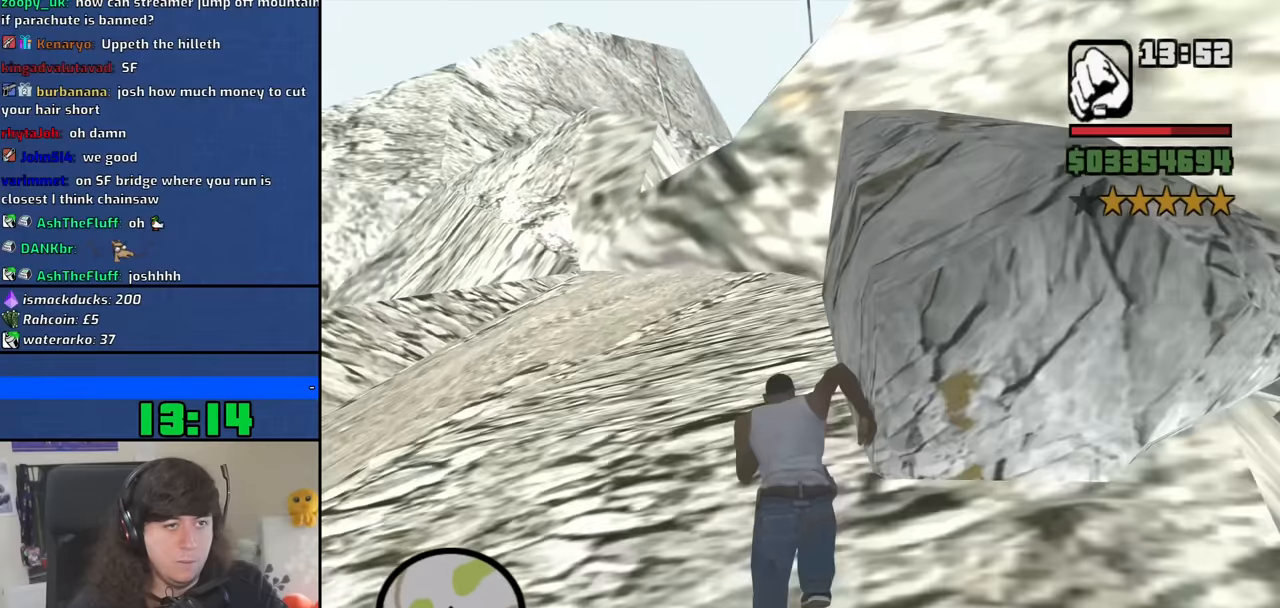
{"keys": ["w"], "mouse": [], "events": [[133, "space", "down"], [183, "space", "up"], [333, "space", "down"], [416, "space", "up"]]}
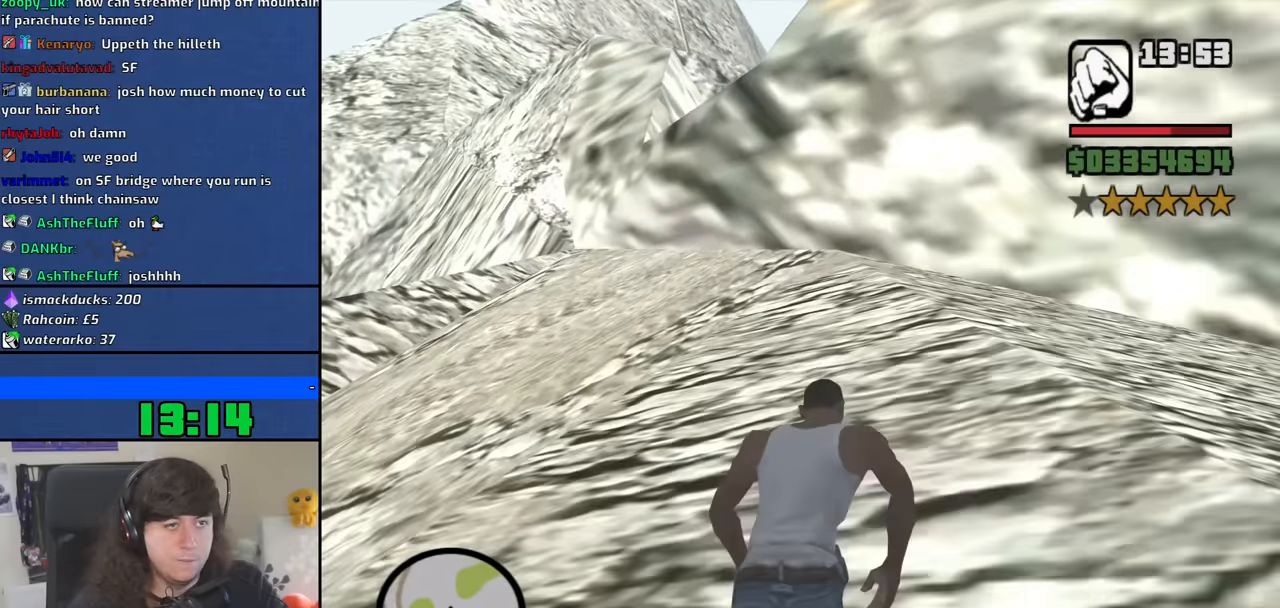
{"keys": ["a", "space", "w"], "mouse": [], "events": [[66, "space", "down"], [100, "space", "up"], [250, "space", "down"], [333, "a", "down"], [333, "space", "up"], [433, "space", "down"]]}
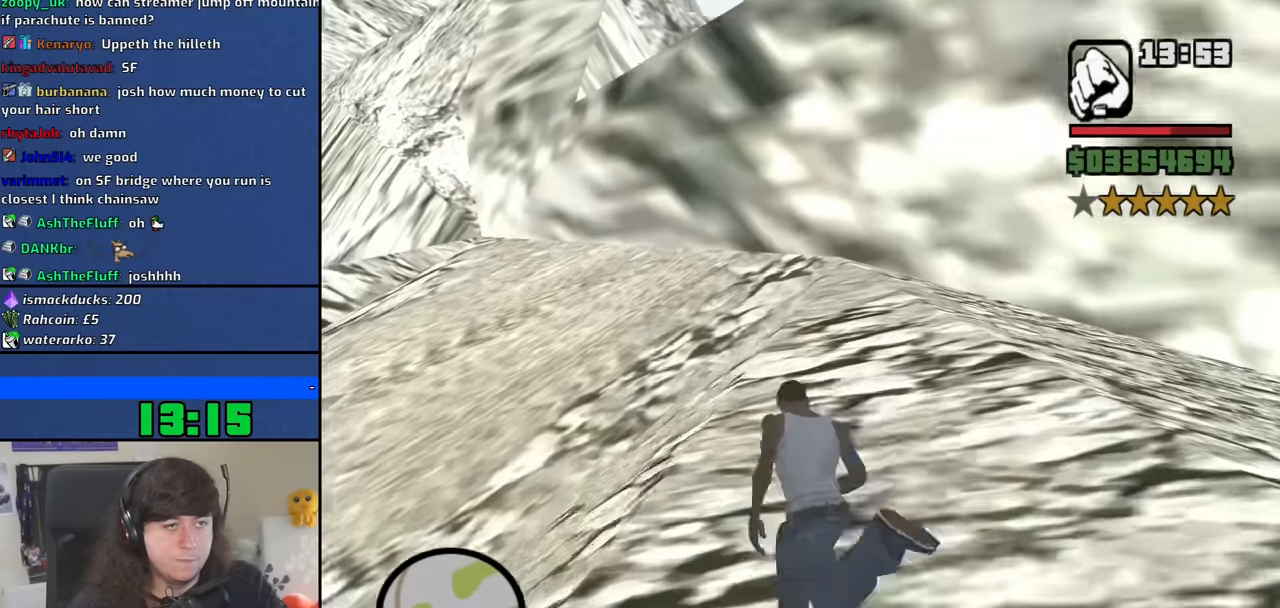
{"keys": ["a", "w"], "mouse": [], "events": [[33, "space", "up"], [166, "space", "down"], [266, "space", "up"], [350, "space", "down"], [450, "space", "up"]]}
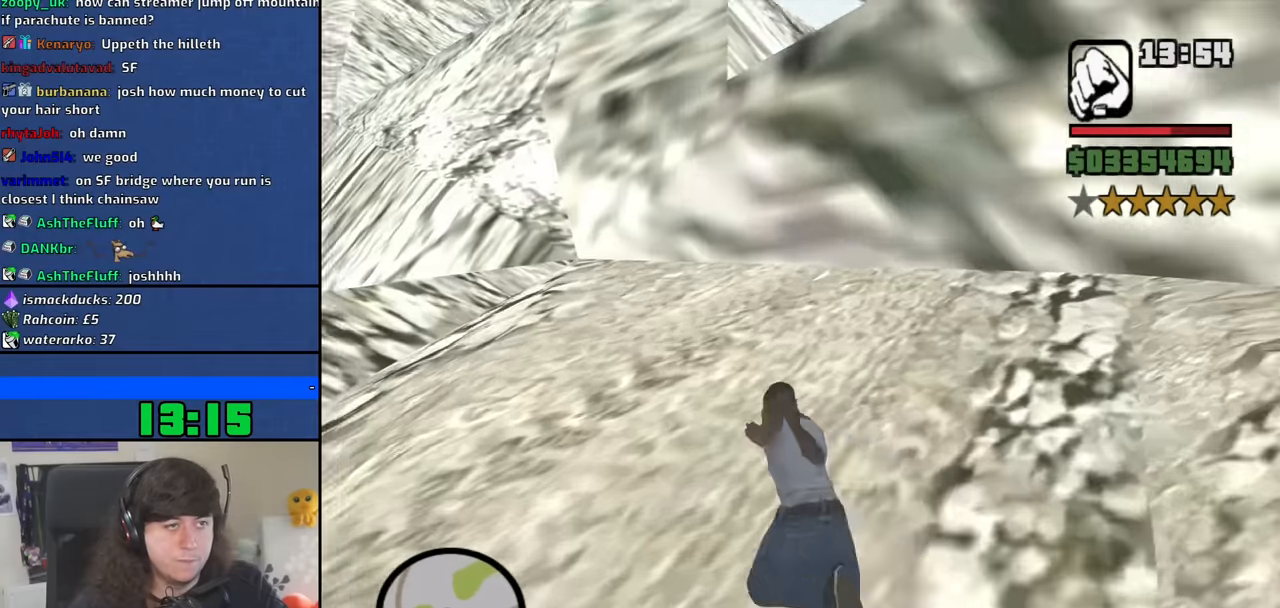
{"keys": ["w"], "mouse": [], "events": [[100, "space", "down"], [183, "a", "up"], [183, "space", "up"], [283, "space", "down"], [366, "space", "up"]]}
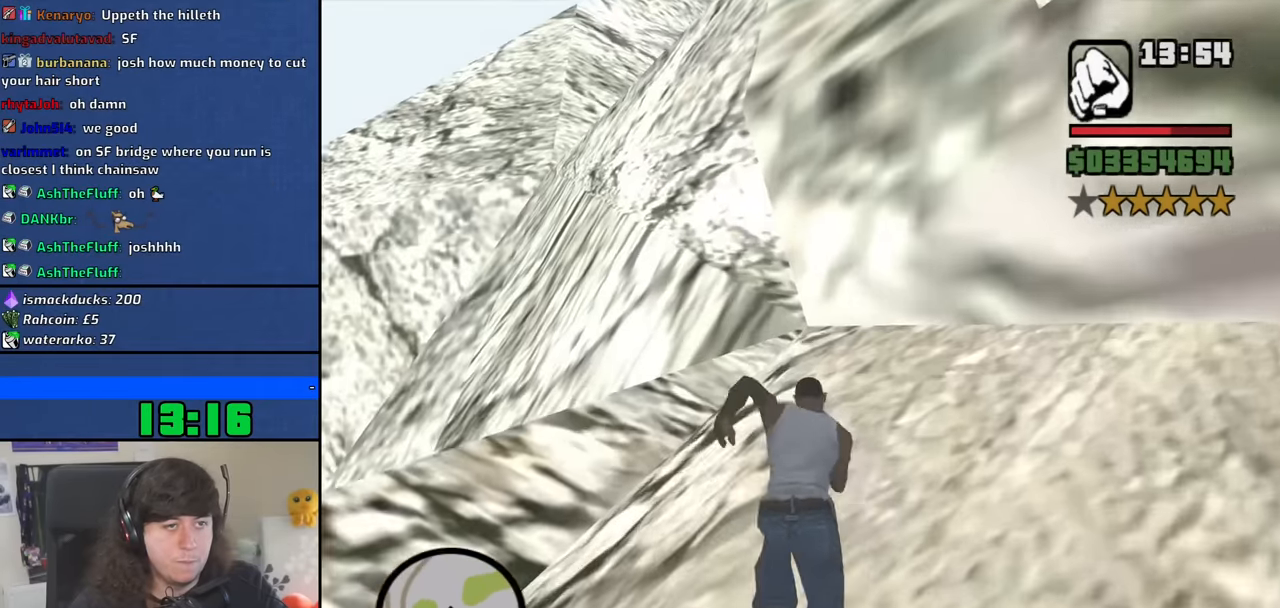
{"keys": ["space", "w"], "mouse": [], "events": [[16, "space", "down"], [100, "space", "up"], [250, "space", "down"], [333, "space", "up"], [433, "space", "down"]]}
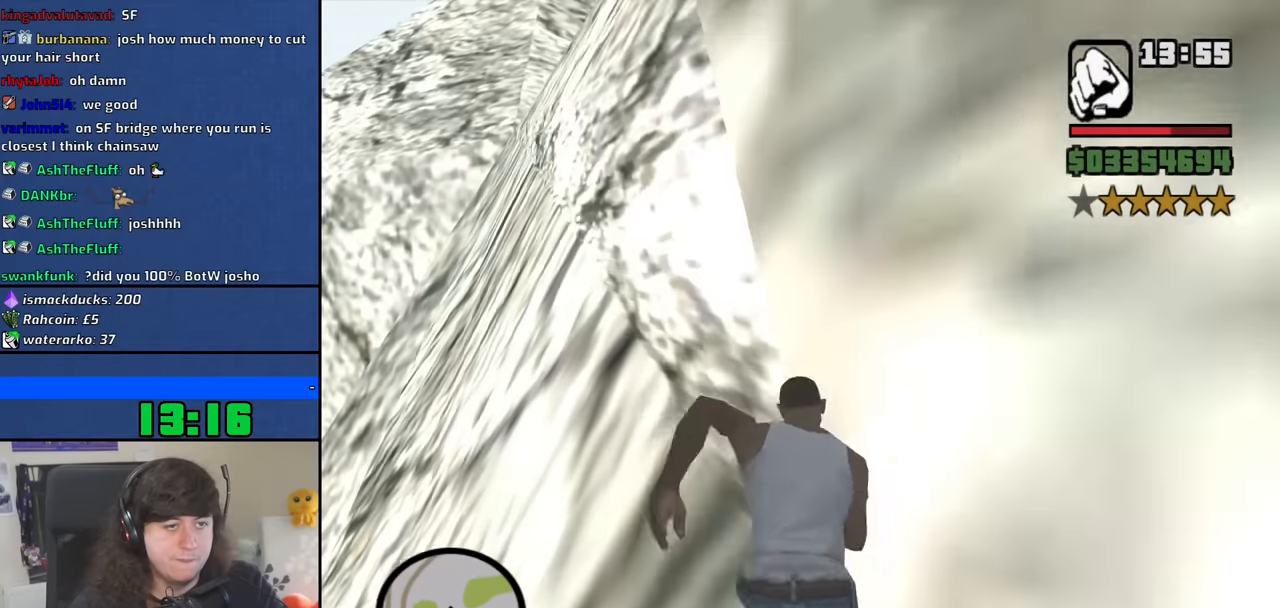
{"keys": ["w"], "mouse": [], "events": [[33, "space", "up"], [166, "space", "down"], [266, "space", "up"], [400, "space", "down"], [500, "space", "up"]]}
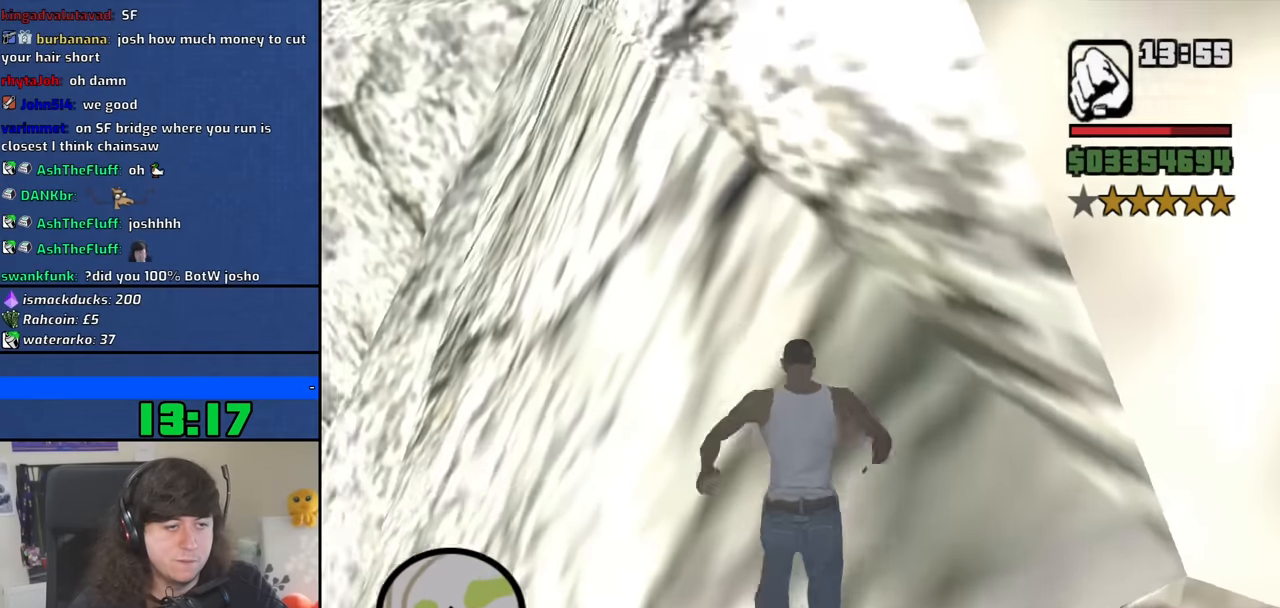
{"keys": ["w"], "mouse": [], "events": []}
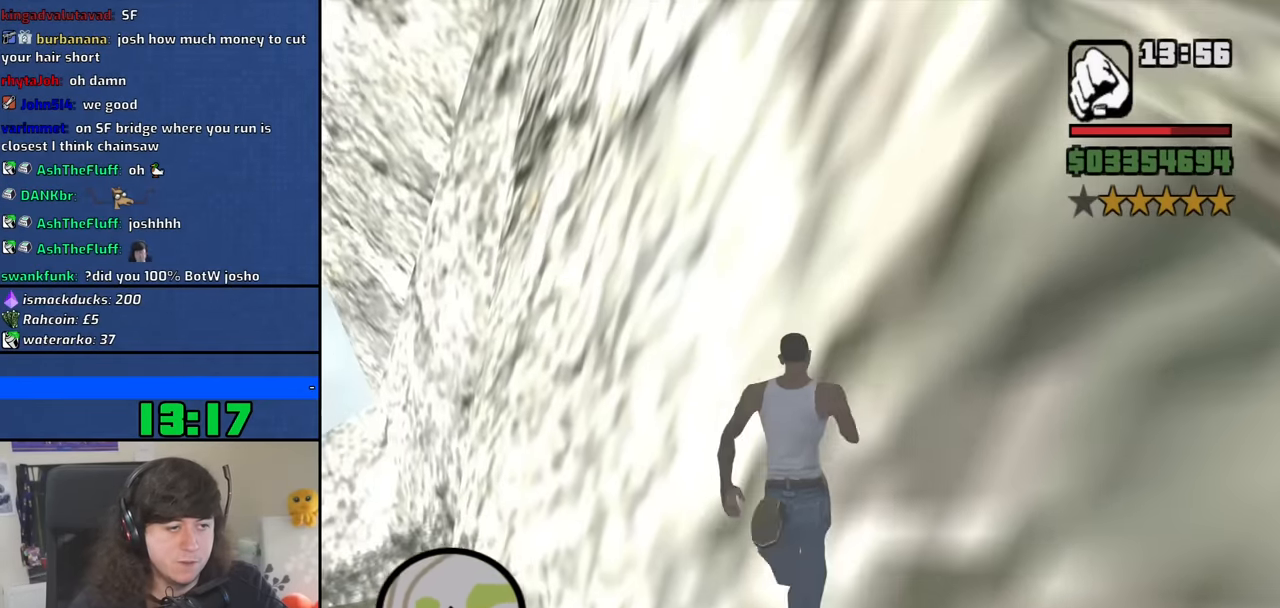
{"keys": ["w"], "mouse": [], "events": []}
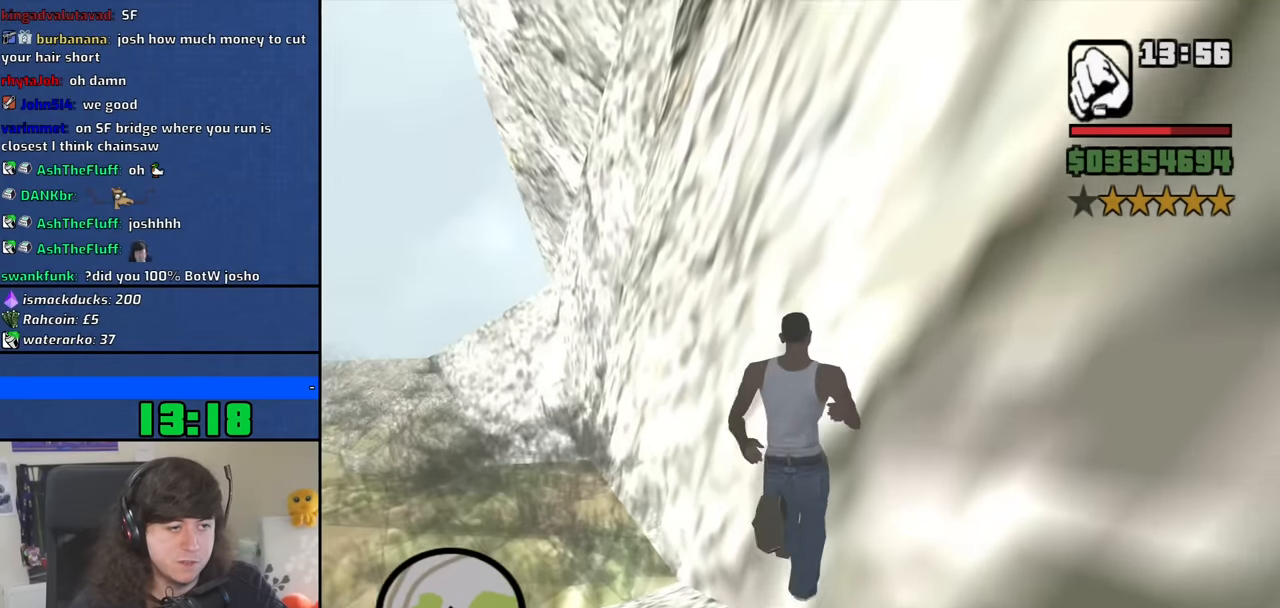
{"keys": ["a"], "mouse": [], "events": [[216, "a", "down"], [450, "w", "up"]]}
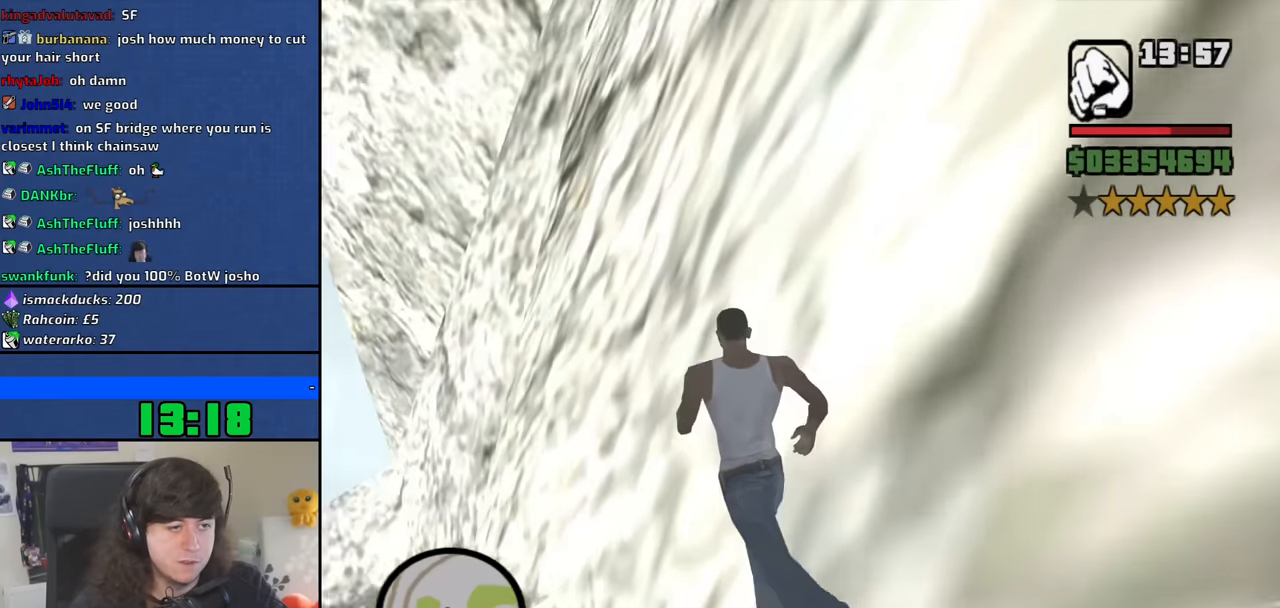
{"keys": ["a", "s"], "mouse": [], "events": [[100, "s", "down"]]}
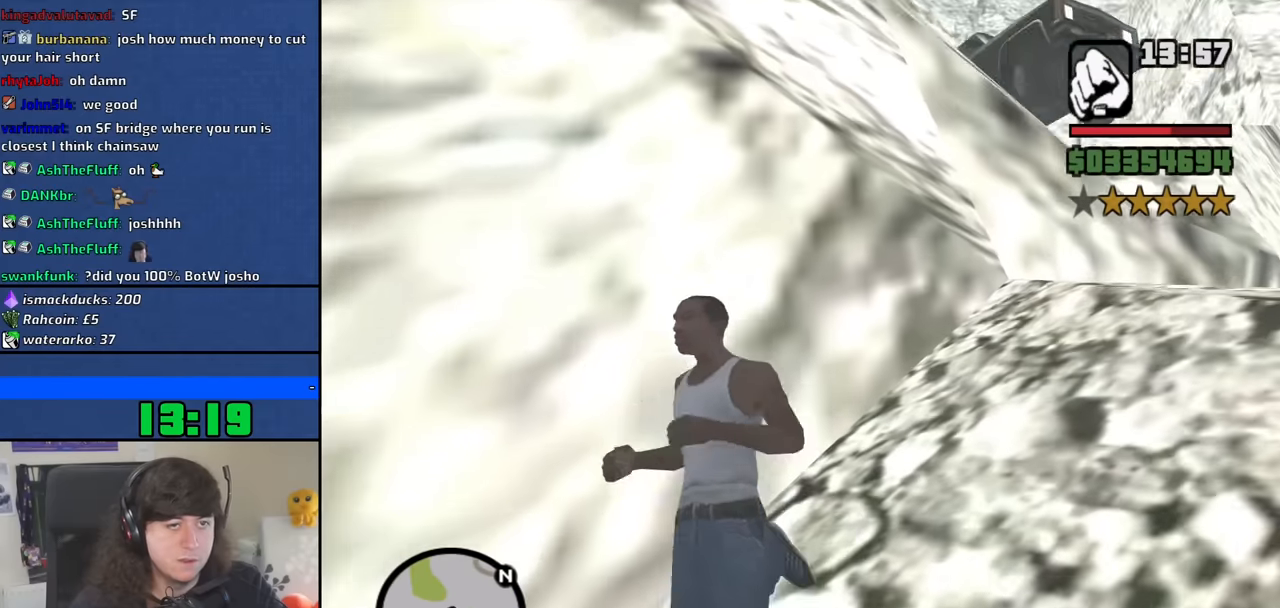
{"keys": ["space", "w"], "mouse": [], "events": [[66, "a", "up"], [66, "d", "down"], [200, "s", "up"], [300, "w", "down"], [383, "d", "up"], [483, "space", "down"]]}
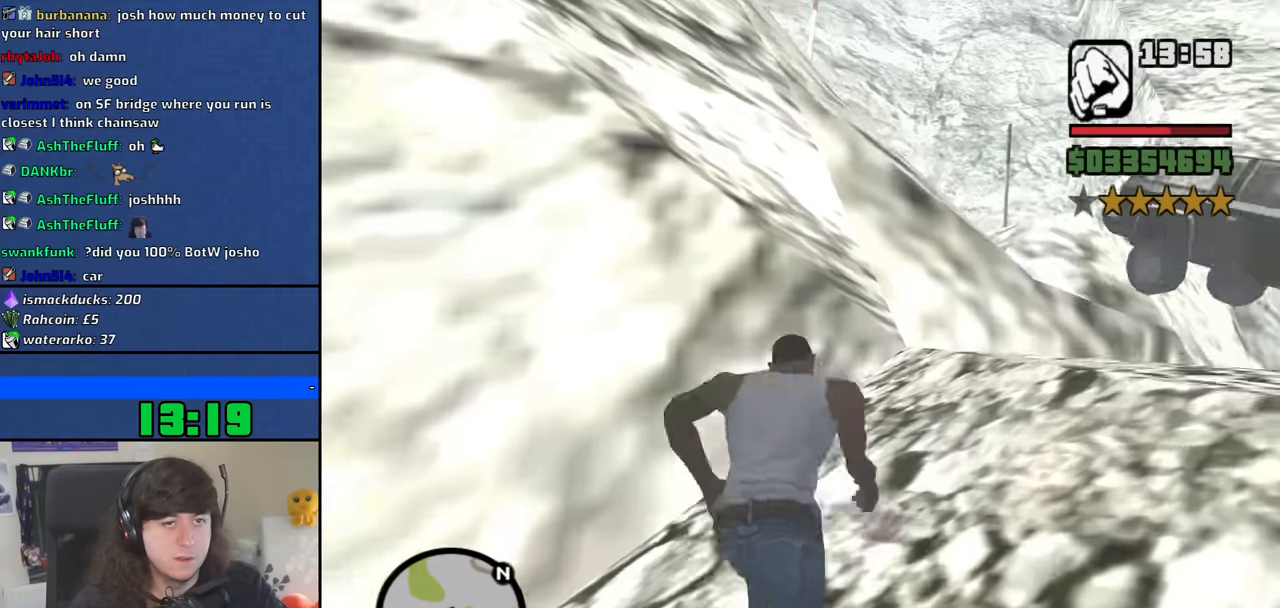
{"keys": ["w"], "mouse": [], "events": [[83, "space", "up"], [166, "space", "down"], [266, "space", "up"], [366, "space", "down"], [450, "space", "up"]]}